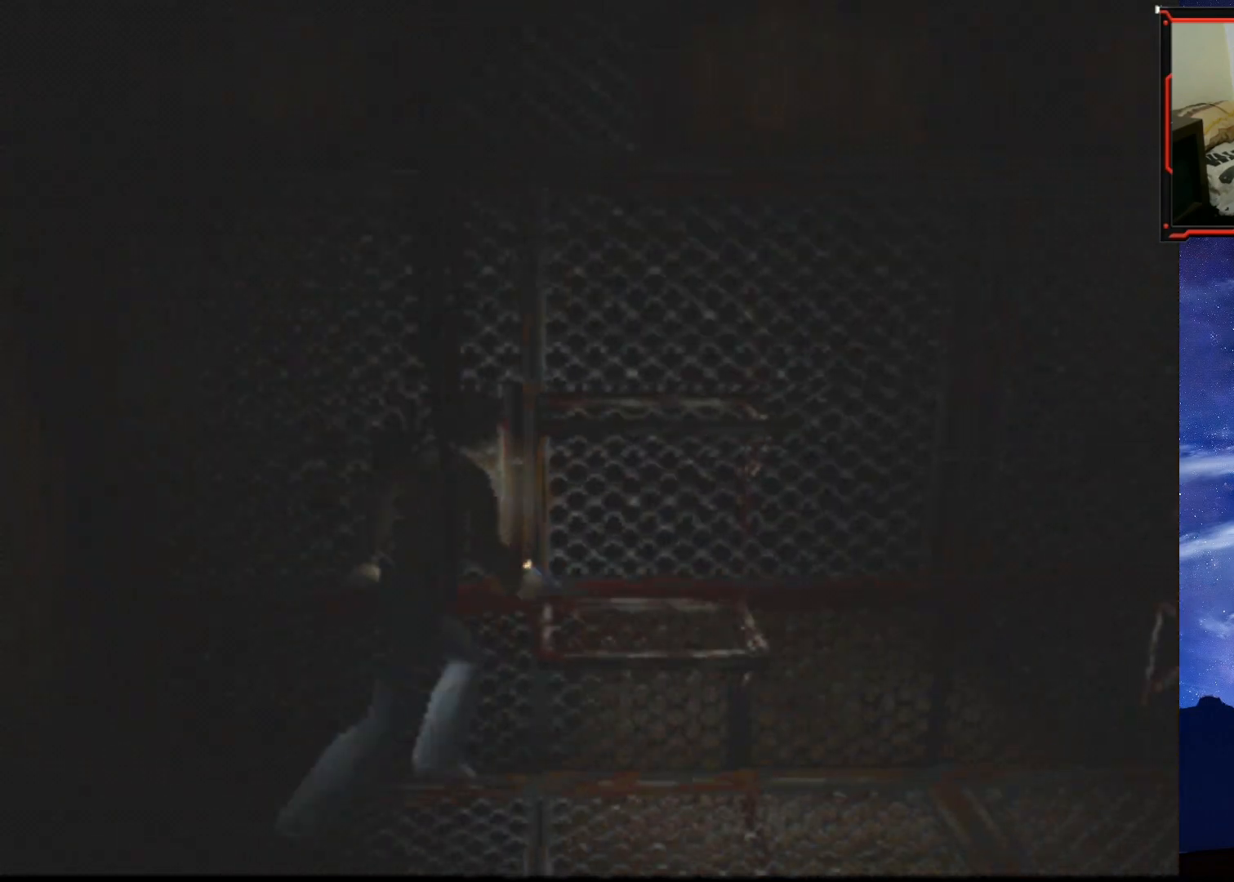
Gameplay with a controller (PlayStation layout); each line is a JSON object with the inputs held at the frame after it. "events" lists button and stick changes between this image and that frame as [ms after this image, input, new state], when the widget could be followed in between. Not read: left_stick.
{"buttons": ["SQUARE", "DPAD_UP", "DPAD_RIGHT"], "right_stick": "center", "events": [[33, "DPAD_RIGHT", "up"], [233, "DPAD_RIGHT", "down"]]}
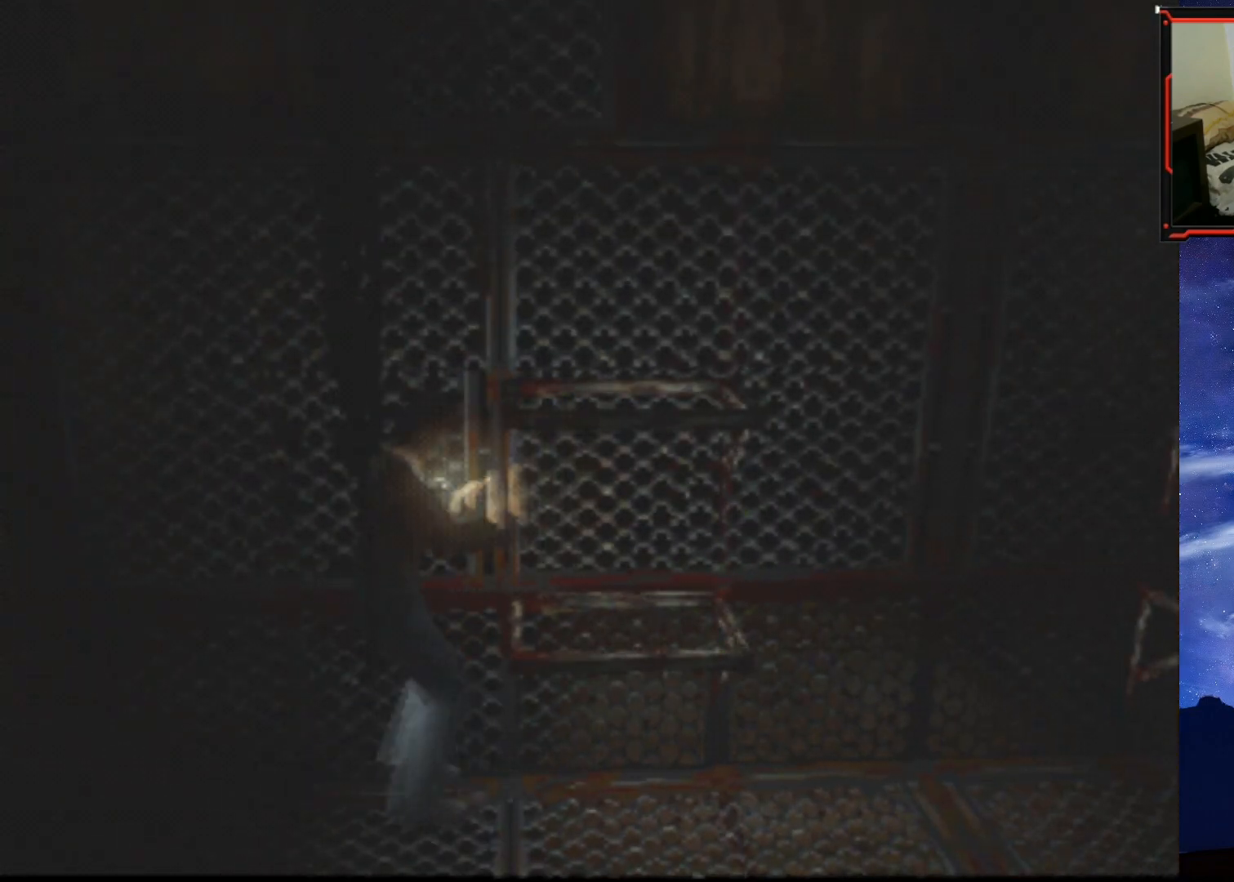
{"buttons": ["SQUARE", "DPAD_UP", "DPAD_RIGHT"], "right_stick": "center", "events": [[384, "DPAD_RIGHT", "up"], [434, "DPAD_RIGHT", "down"]]}
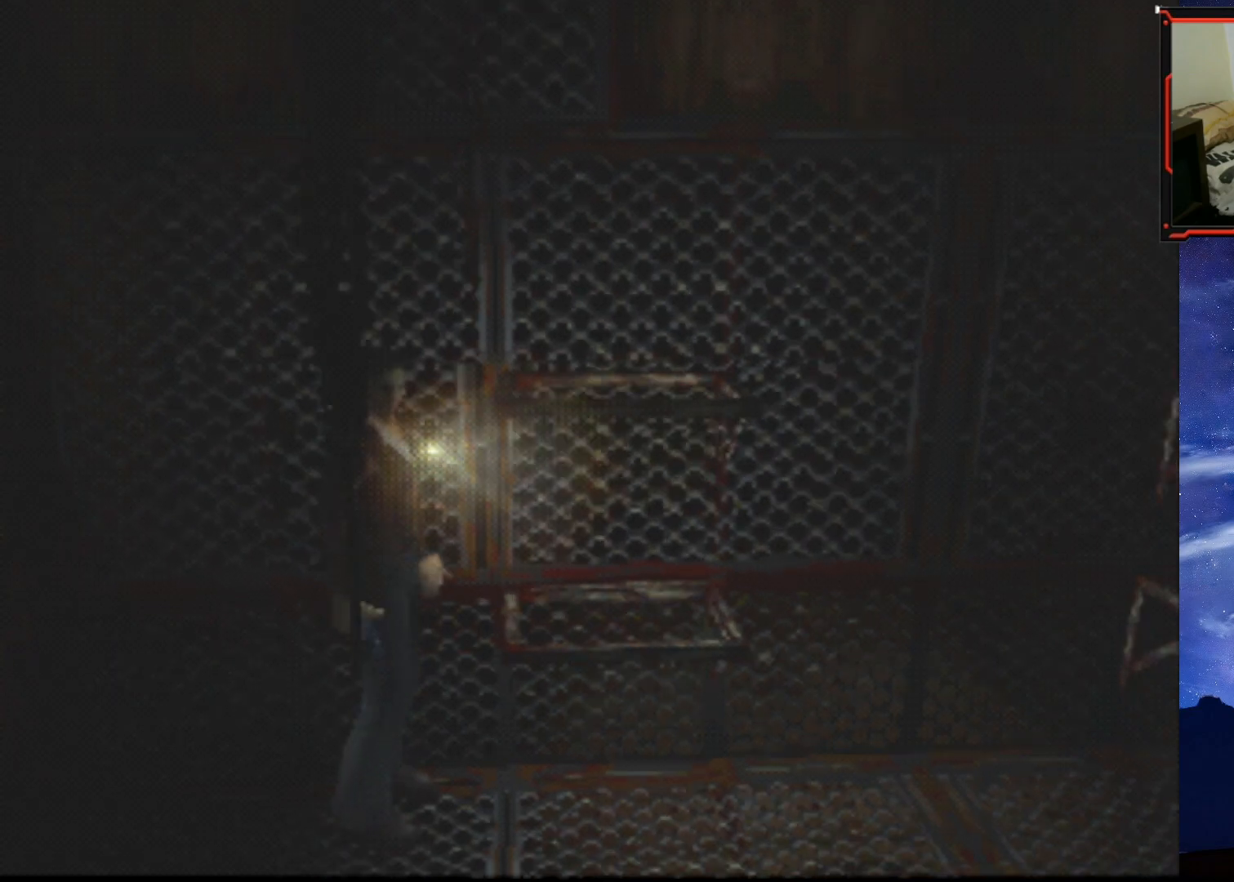
{"buttons": ["SQUARE", "DPAD_UP", "DPAD_LEFT"], "right_stick": "center", "events": [[183, "DPAD_RIGHT", "up"], [450, "DPAD_LEFT", "down"]]}
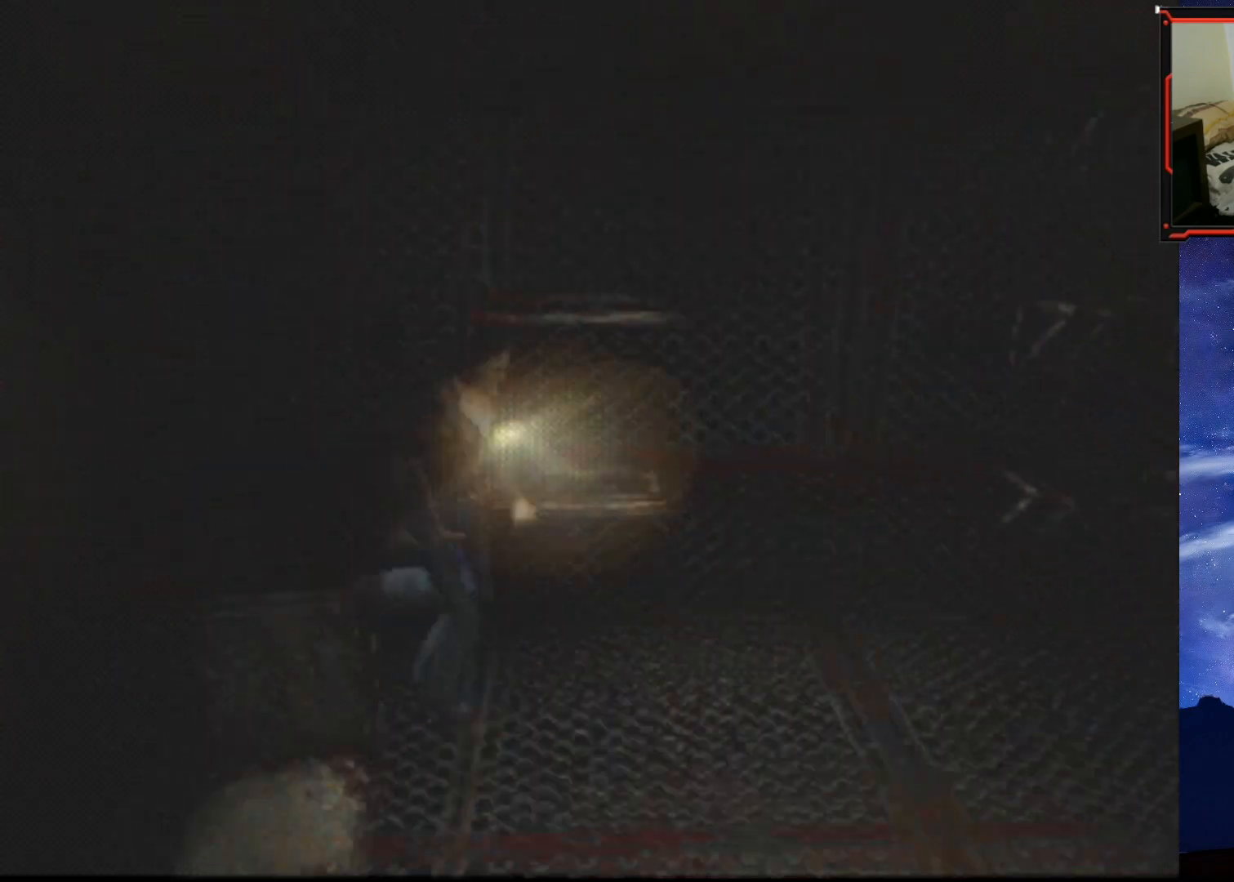
{"buttons": ["SQUARE", "DPAD_UP"], "right_stick": "center", "events": [[267, "DPAD_LEFT", "up"]]}
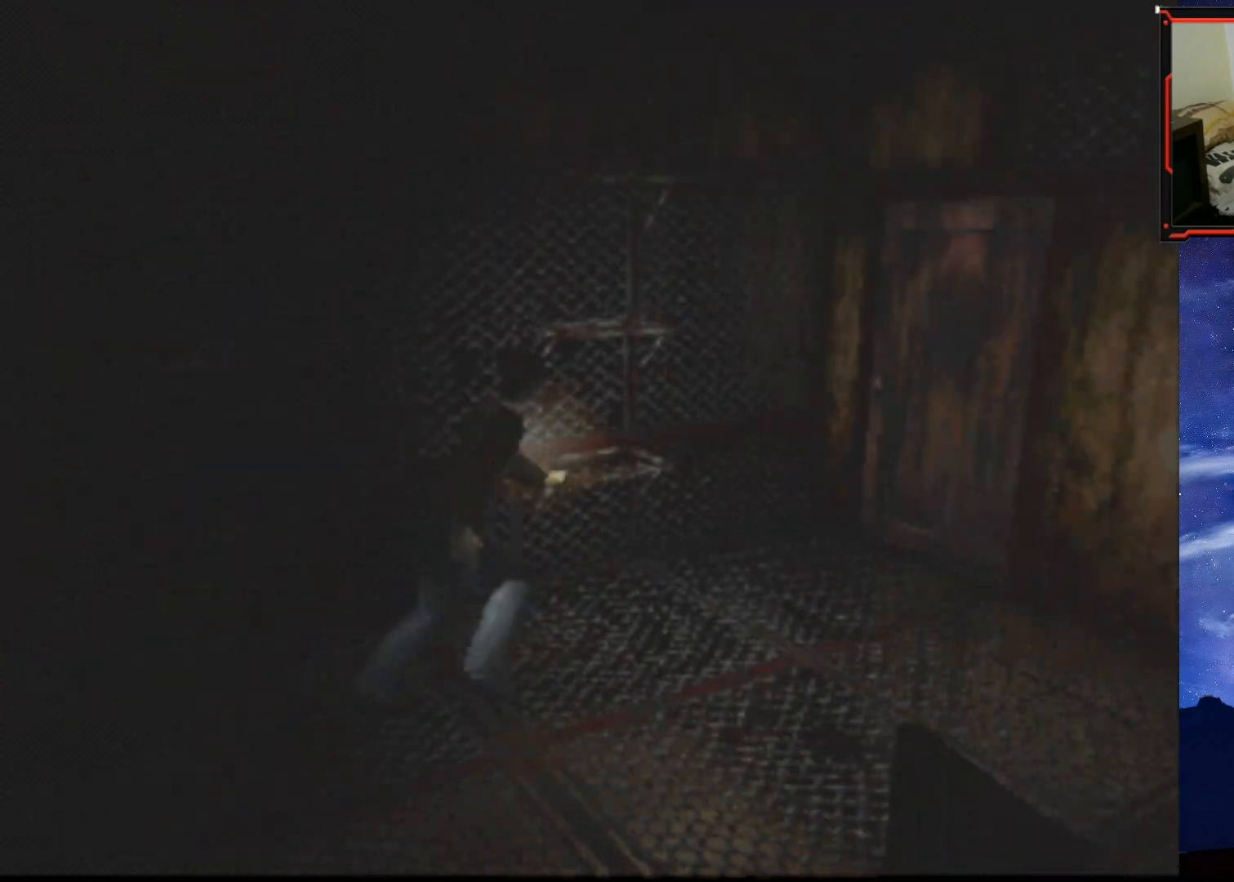
{"buttons": ["SQUARE", "DPAD_UP"], "right_stick": "center", "events": [[67, "DPAD_LEFT", "down"], [250, "DPAD_LEFT", "up"]]}
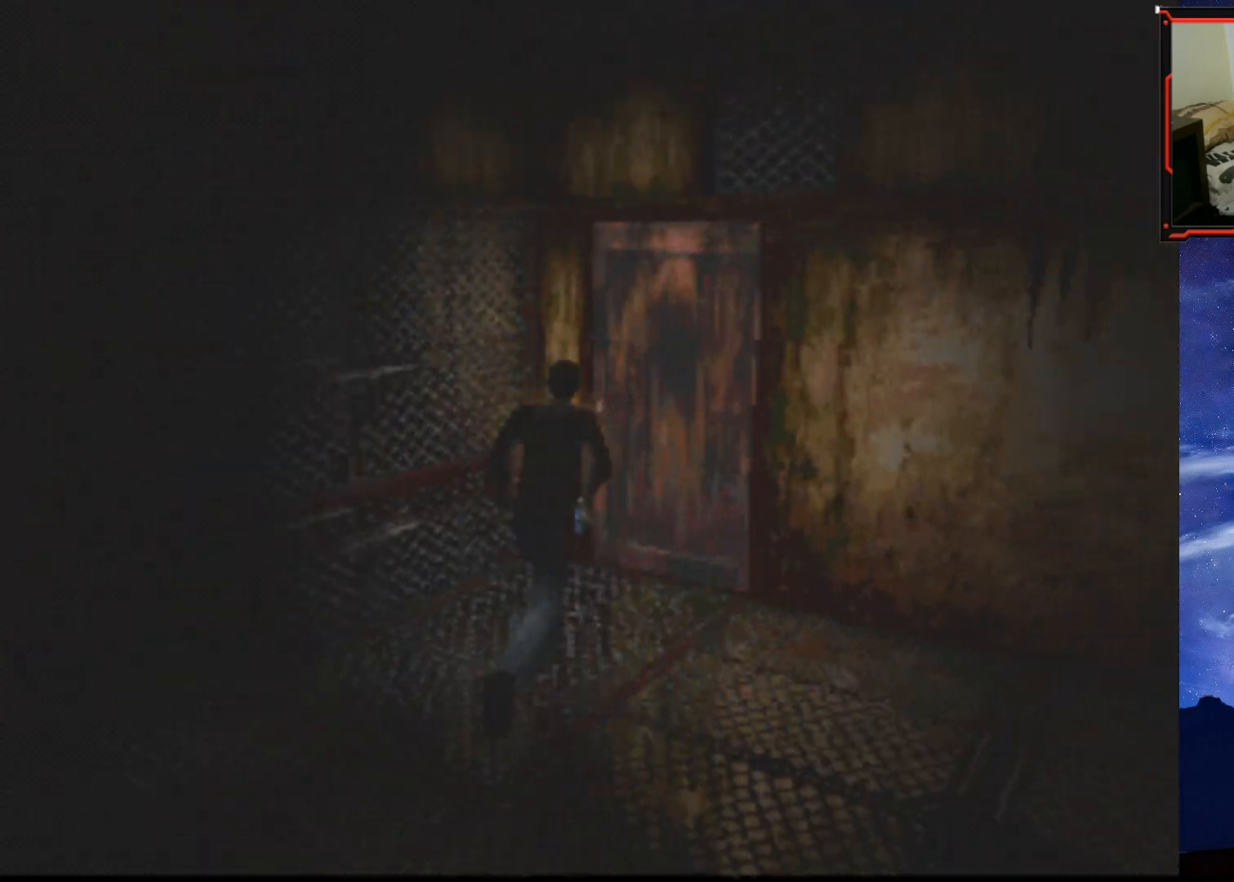
{"buttons": ["CROSS", "SQUARE"], "right_stick": "center", "events": [[183, "DPAD_LEFT", "down"], [217, "CROSS", "down"], [317, "DPAD_LEFT", "up"], [367, "CROSS", "up"], [450, "CROSS", "down"], [500, "DPAD_UP", "up"]]}
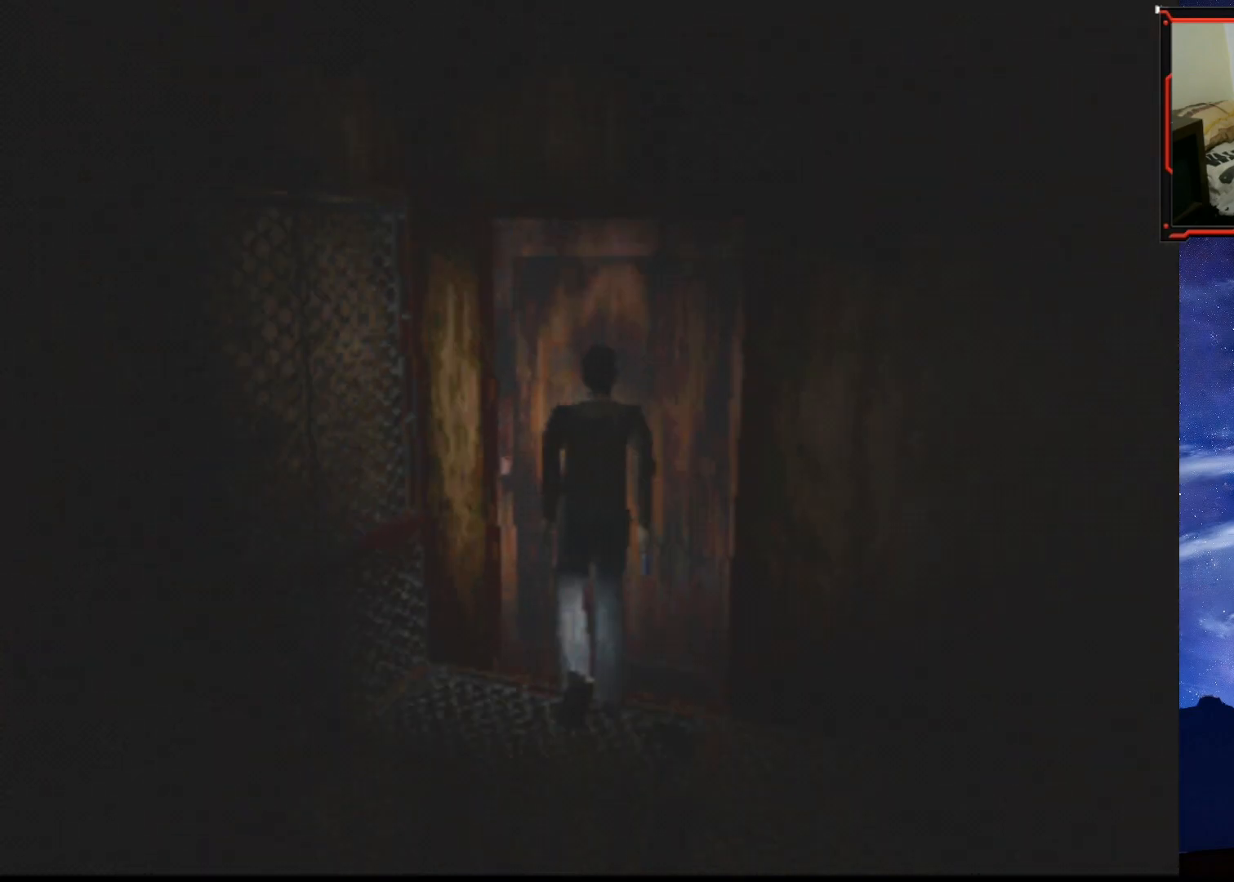
{"buttons": [], "right_stick": "center", "events": [[50, "CROSS", "up"], [134, "CROSS", "down"], [250, "CROSS", "up"], [317, "SQUARE", "up"]]}
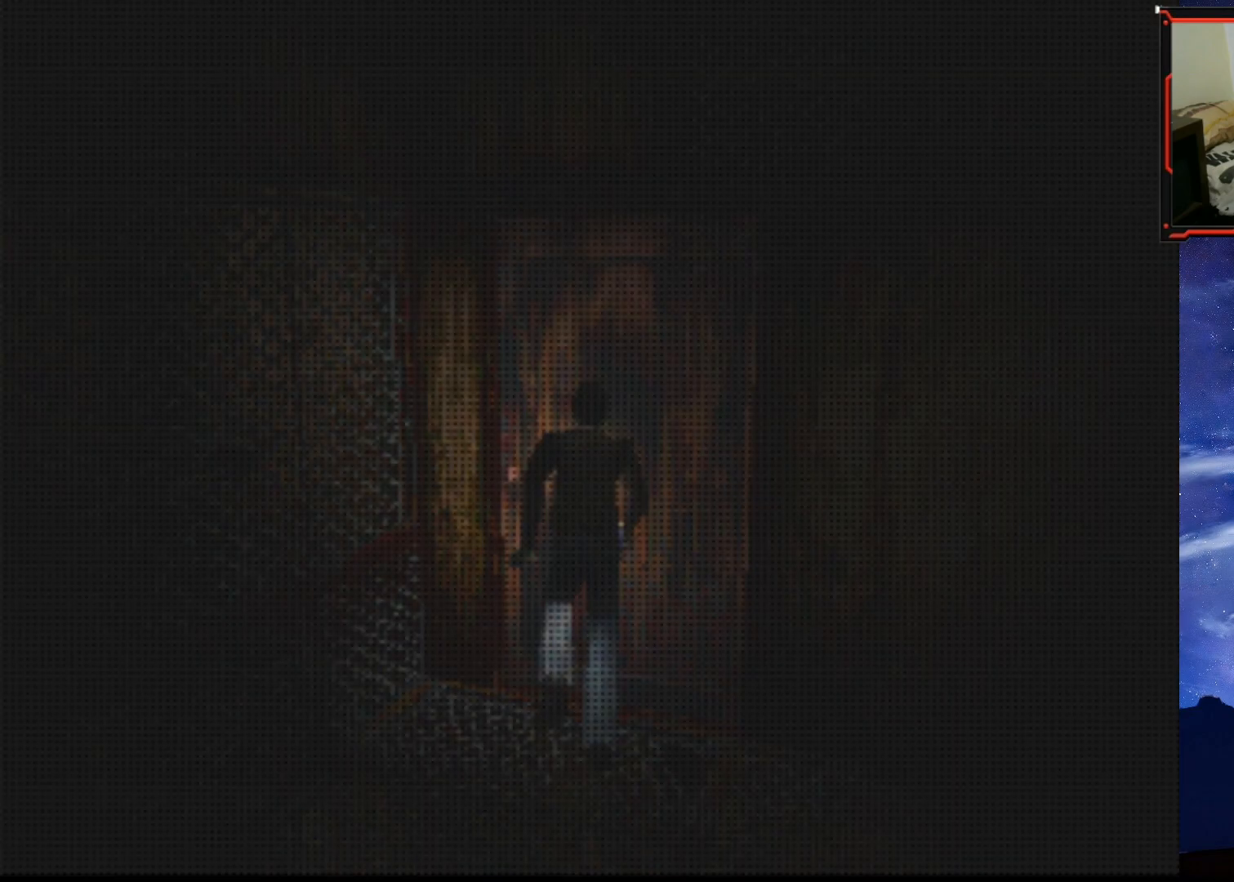
{"buttons": [], "right_stick": "center", "events": []}
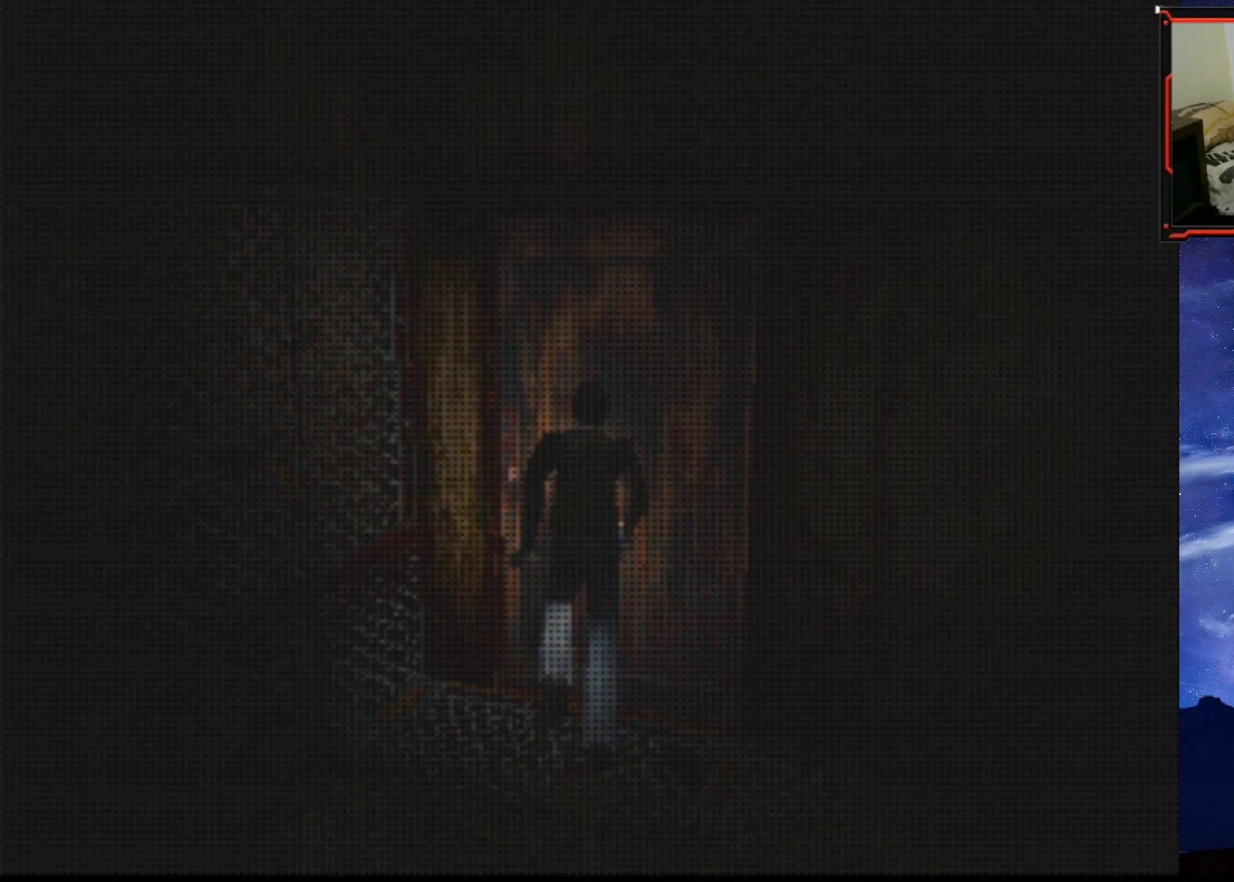
{"buttons": [], "right_stick": "center", "events": []}
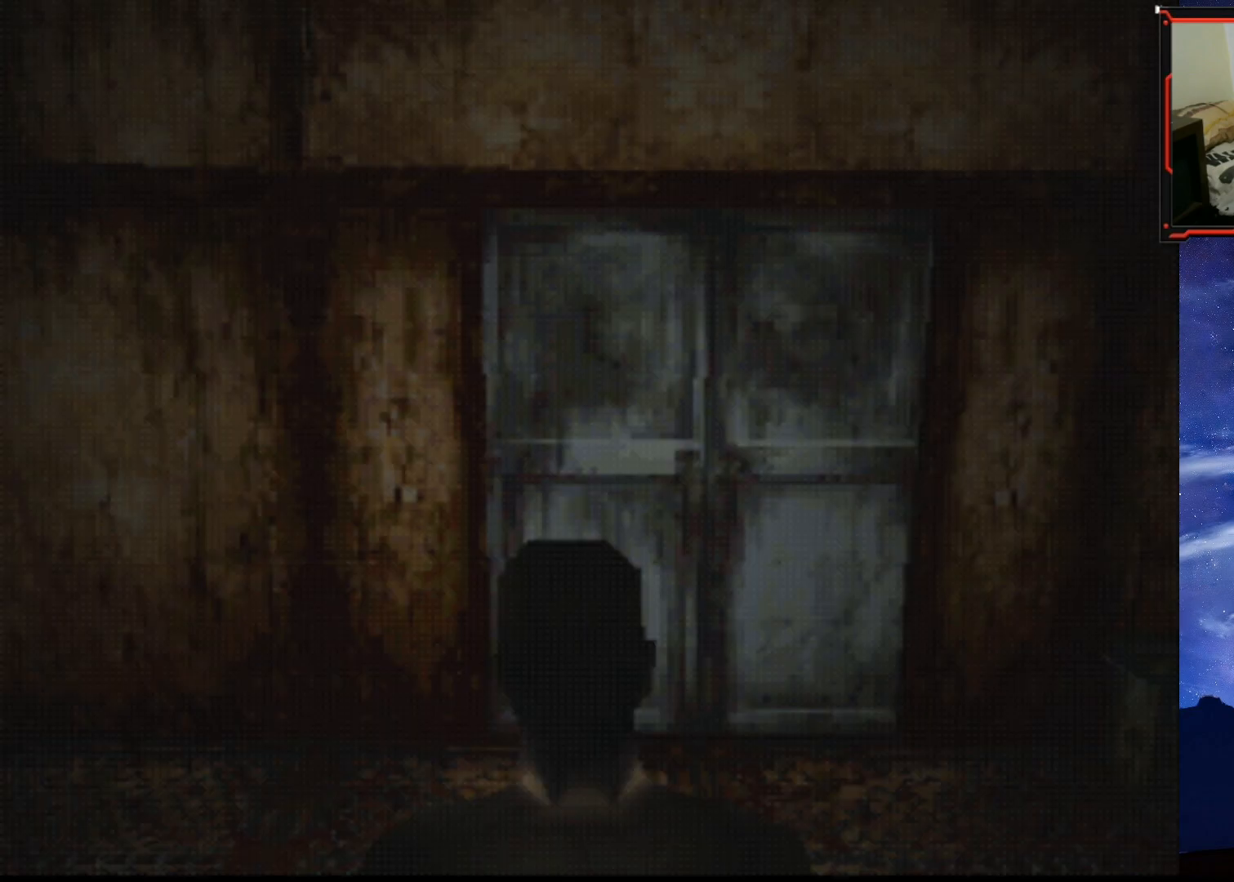
{"buttons": ["DPAD_UP"], "right_stick": "center", "events": [[367, "DPAD_UP", "down"]]}
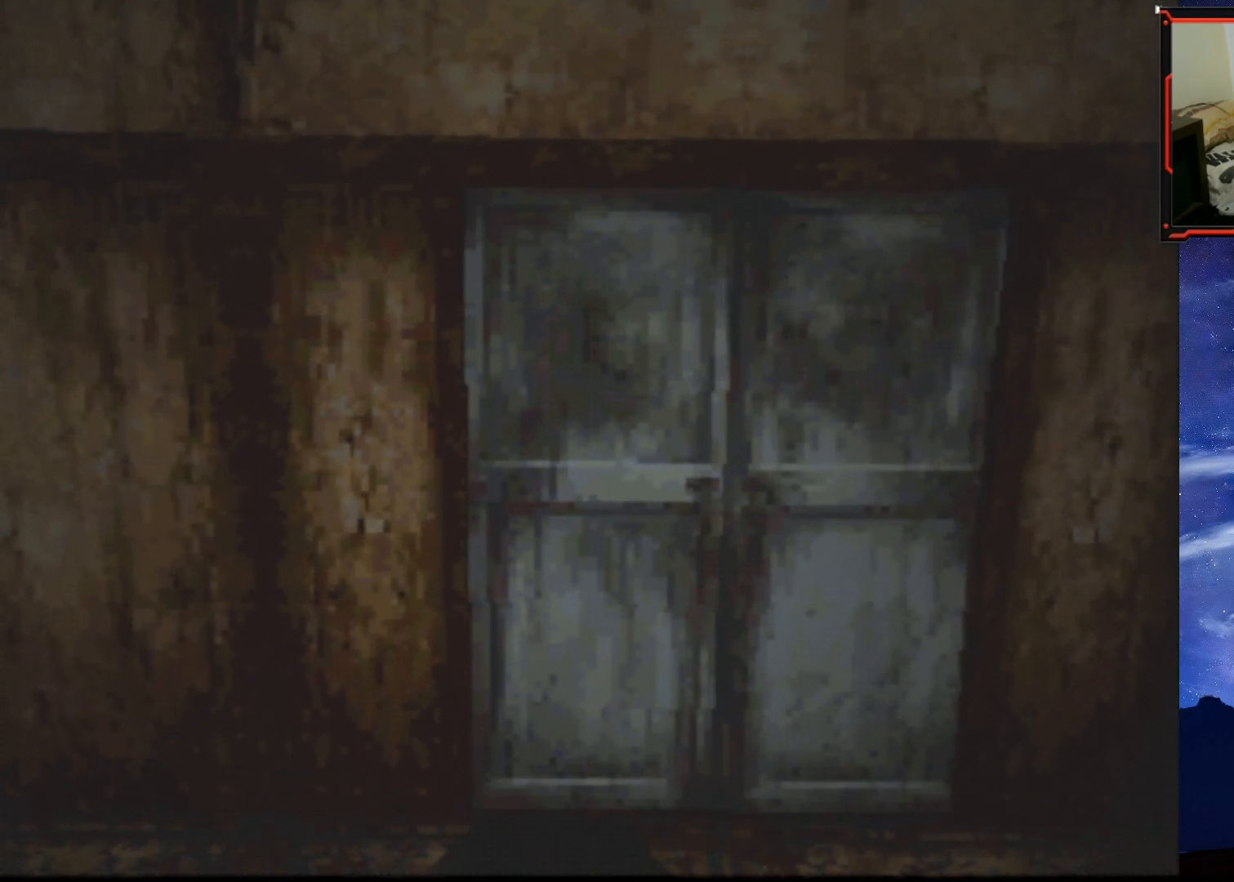
{"buttons": ["DPAD_UP"], "right_stick": "center", "events": []}
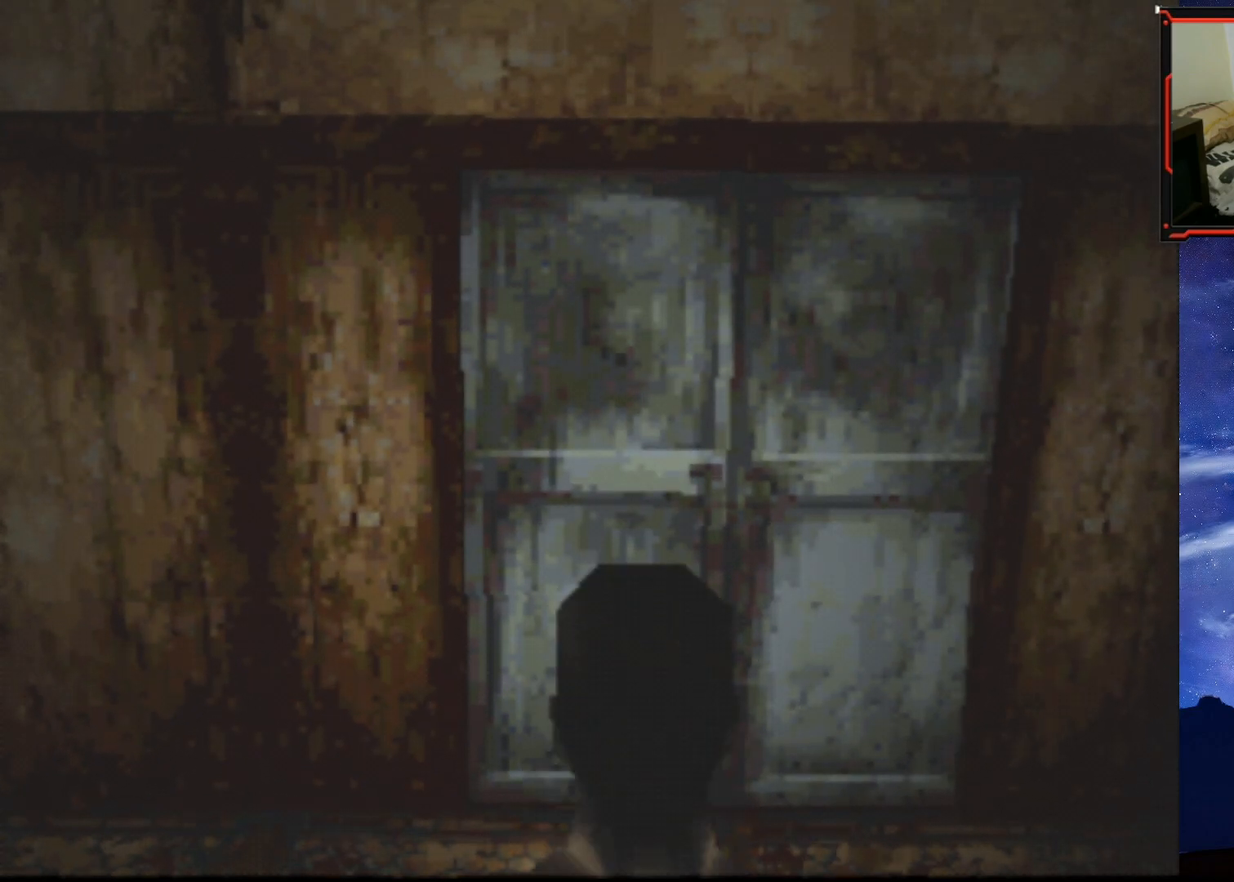
{"buttons": [], "right_stick": "center", "events": [[100, "DPAD_UP", "up"]]}
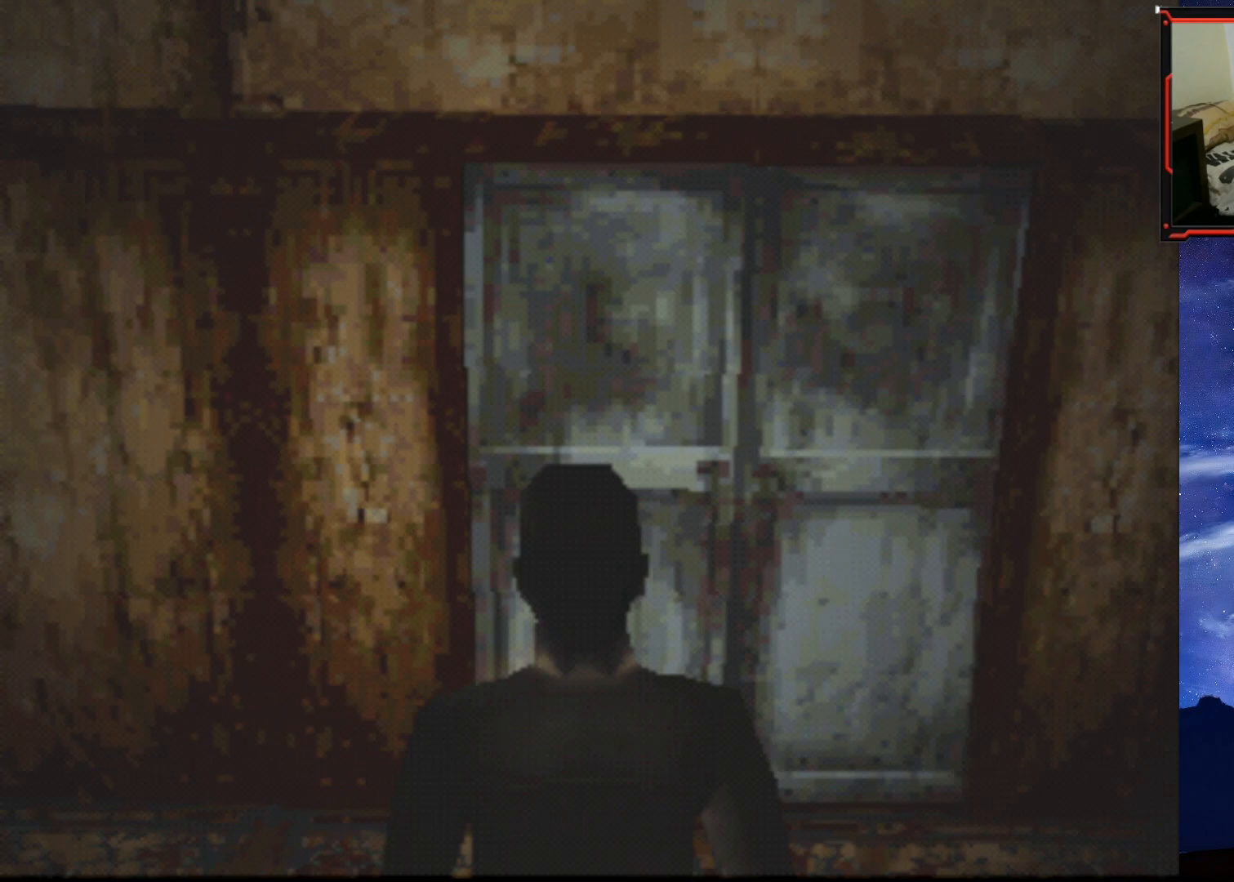
{"buttons": [], "right_stick": "center", "events": [[50, "TRIANGLE", "down"], [184, "TRIANGLE", "up"]]}
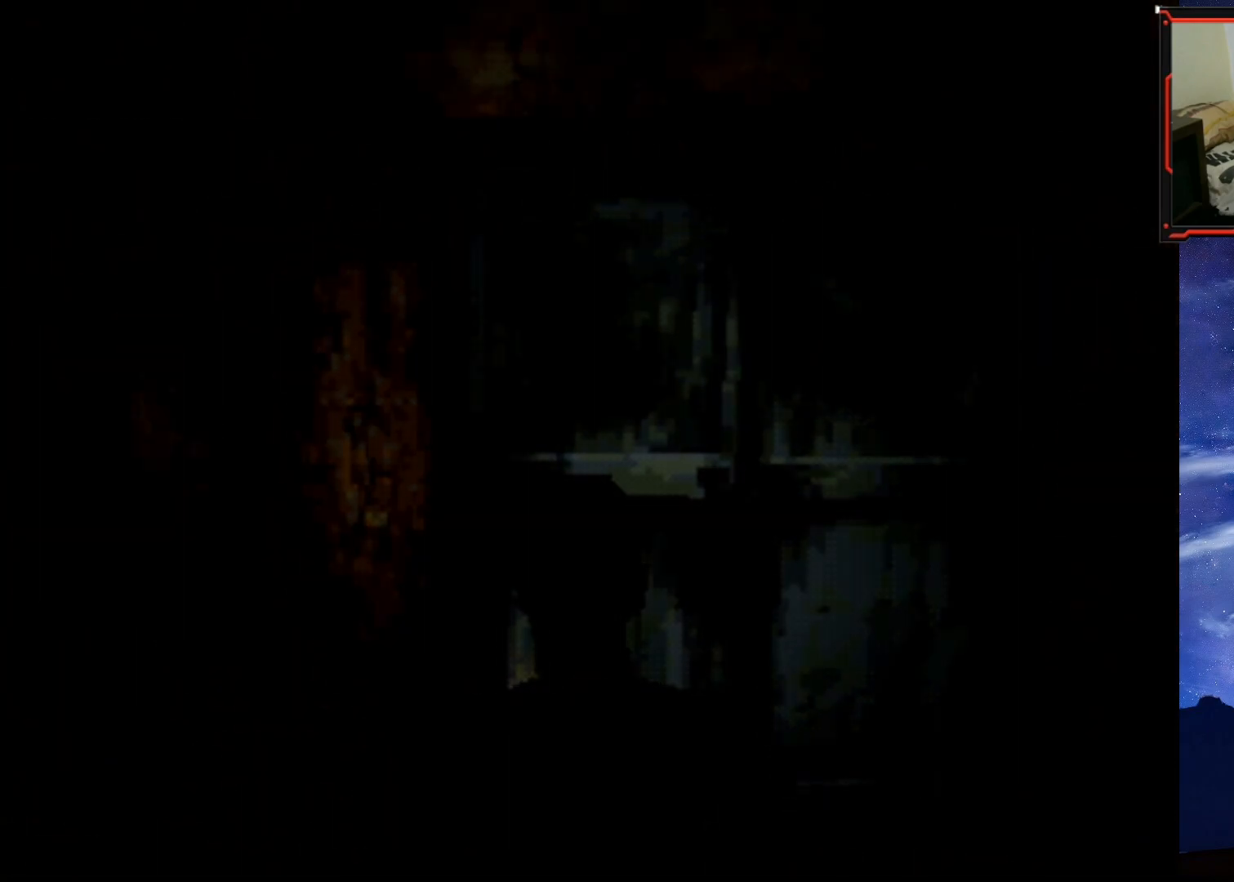
{"buttons": [], "right_stick": "center", "events": []}
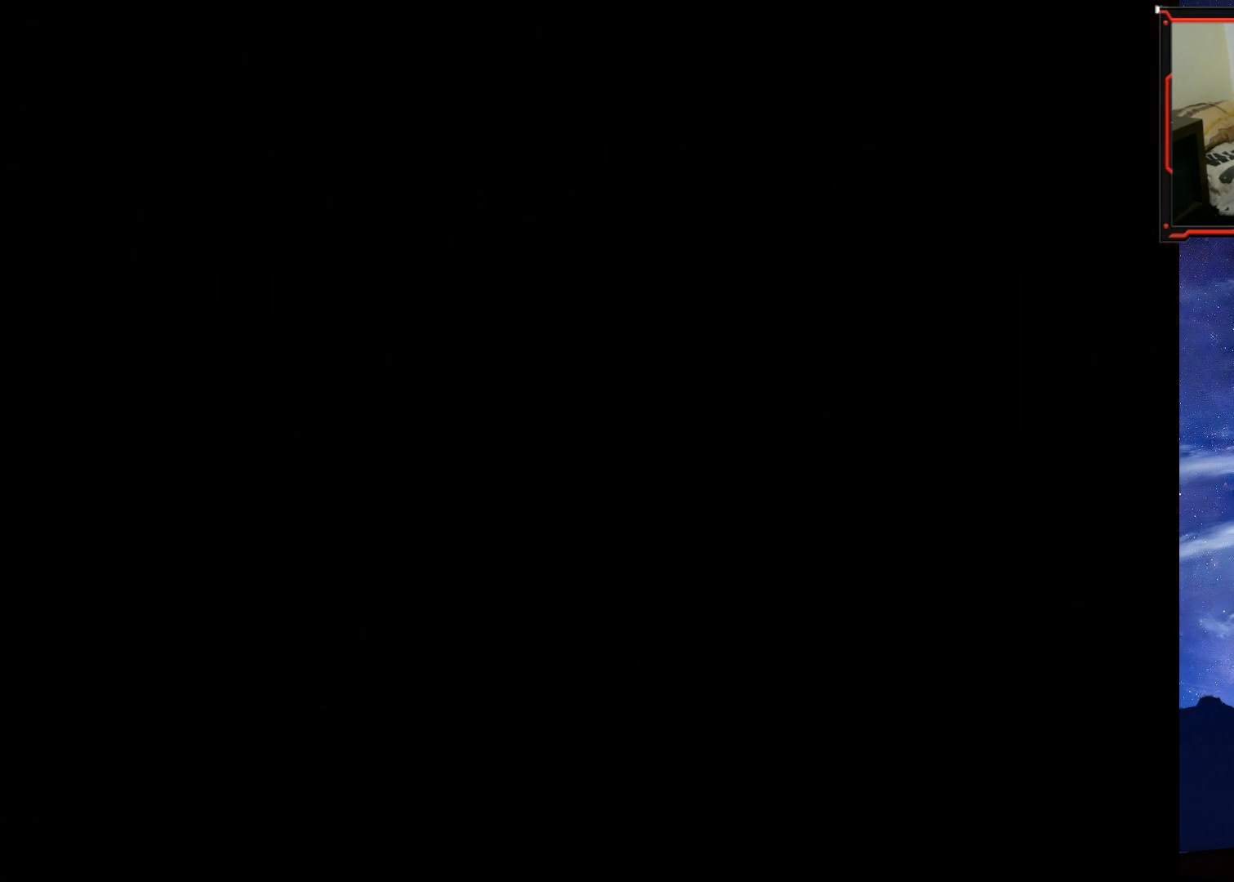
{"buttons": [], "right_stick": "center", "events": []}
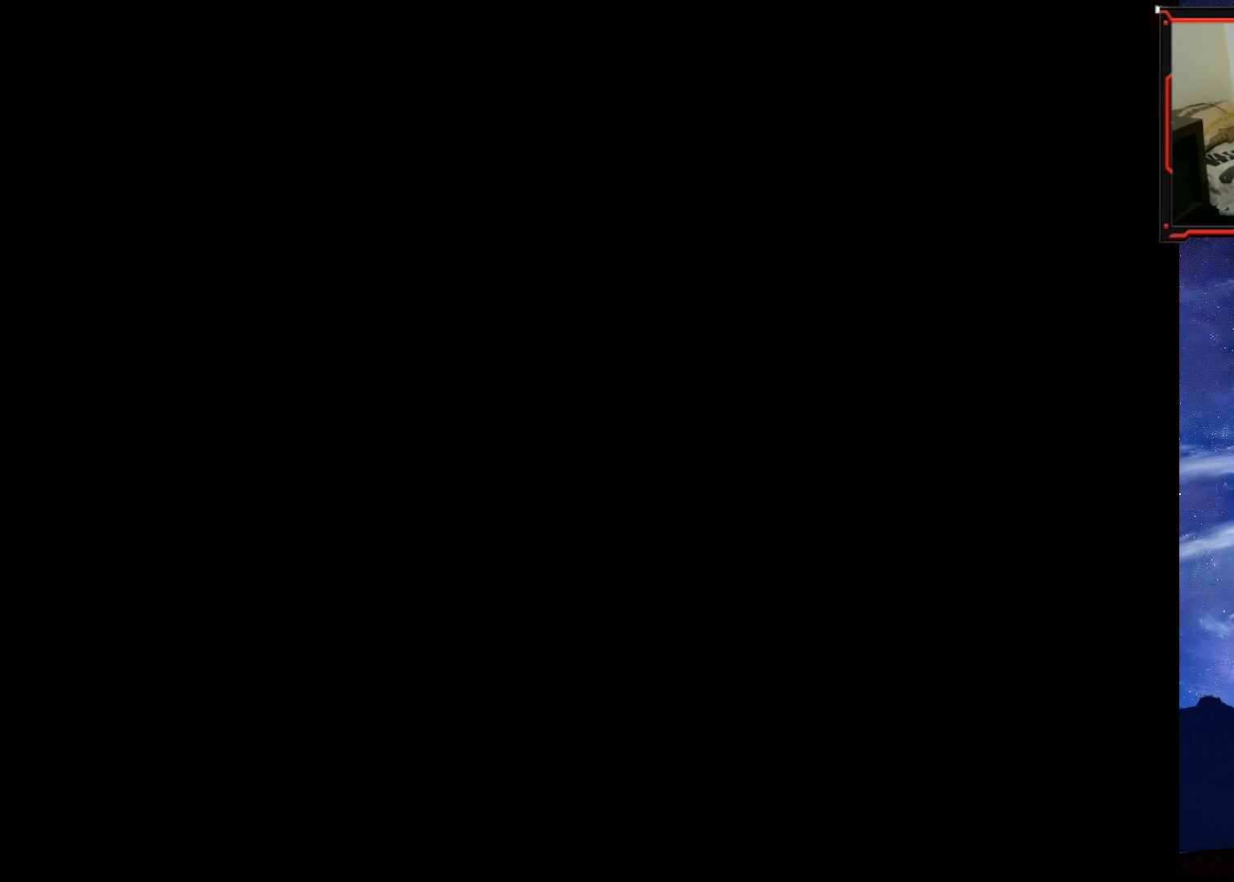
{"buttons": ["CIRCLE"], "right_stick": "center", "events": [[433, "CIRCLE", "down"]]}